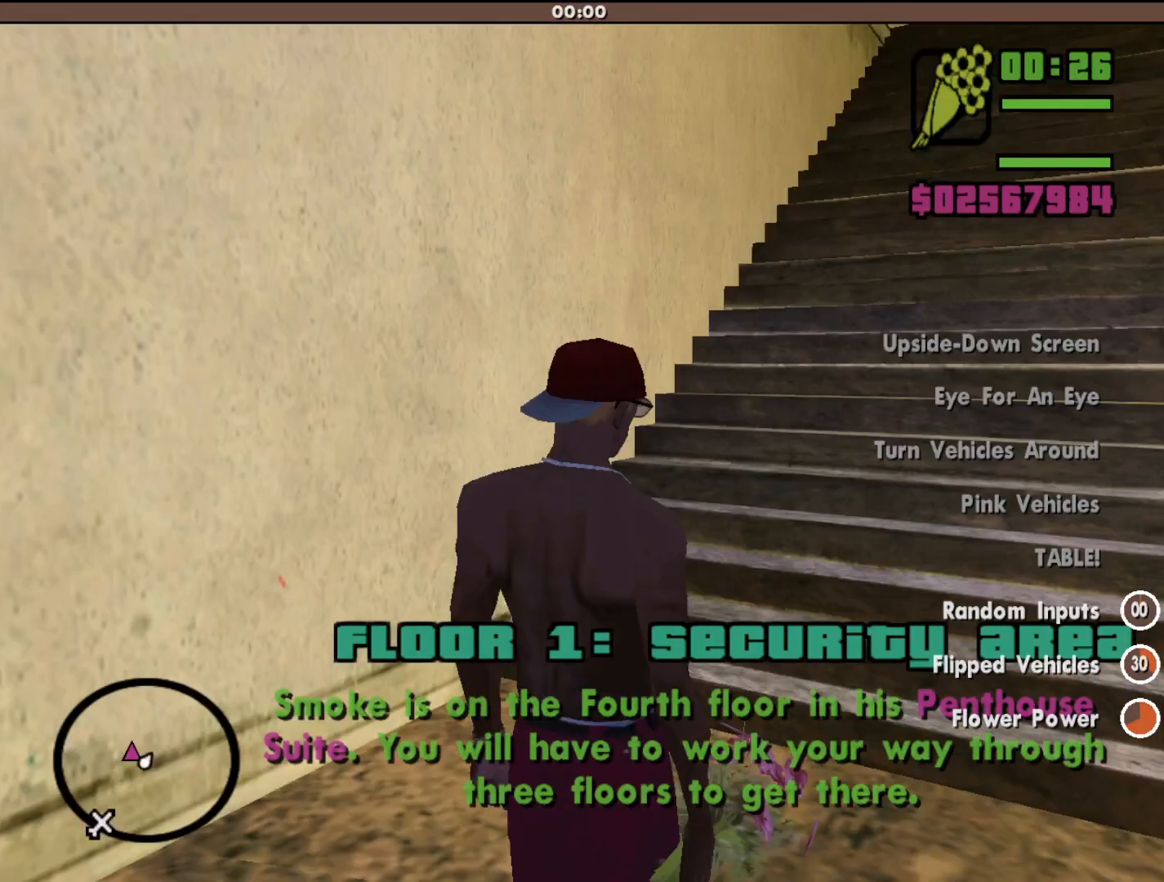
Gameplay with keyboard and mouse; each line is a JSON object with the keys and mouse buttons held at the frame after it. "events" lists presses ("down") and releases ("up") of "a", "alt", "c", "d", "down", "e", "escape", "f", "g", "h", "left", "q", "right", "s", "shift", "space", "tab", "up", "v", "w", "mouse_left", "mouse_middle", "mouse_right", "mouse_wheel_up" and "mouse_wheel_down" between this image and that frame as [ms after this image, input, new state], when the widget could be followed in between. "mouse_left", "mouse_middle", "mouse_right", "mouse_wheel_up", "mouse_wheel_down" = the "left", "middle", "right", "wheel_up", "wheel_down" buttons of the "mouse" list. No other keys are recorded. Mouse movement is not recorded.
{"keys": ["s"], "mouse": [], "events": [[367, "s", "down"]]}
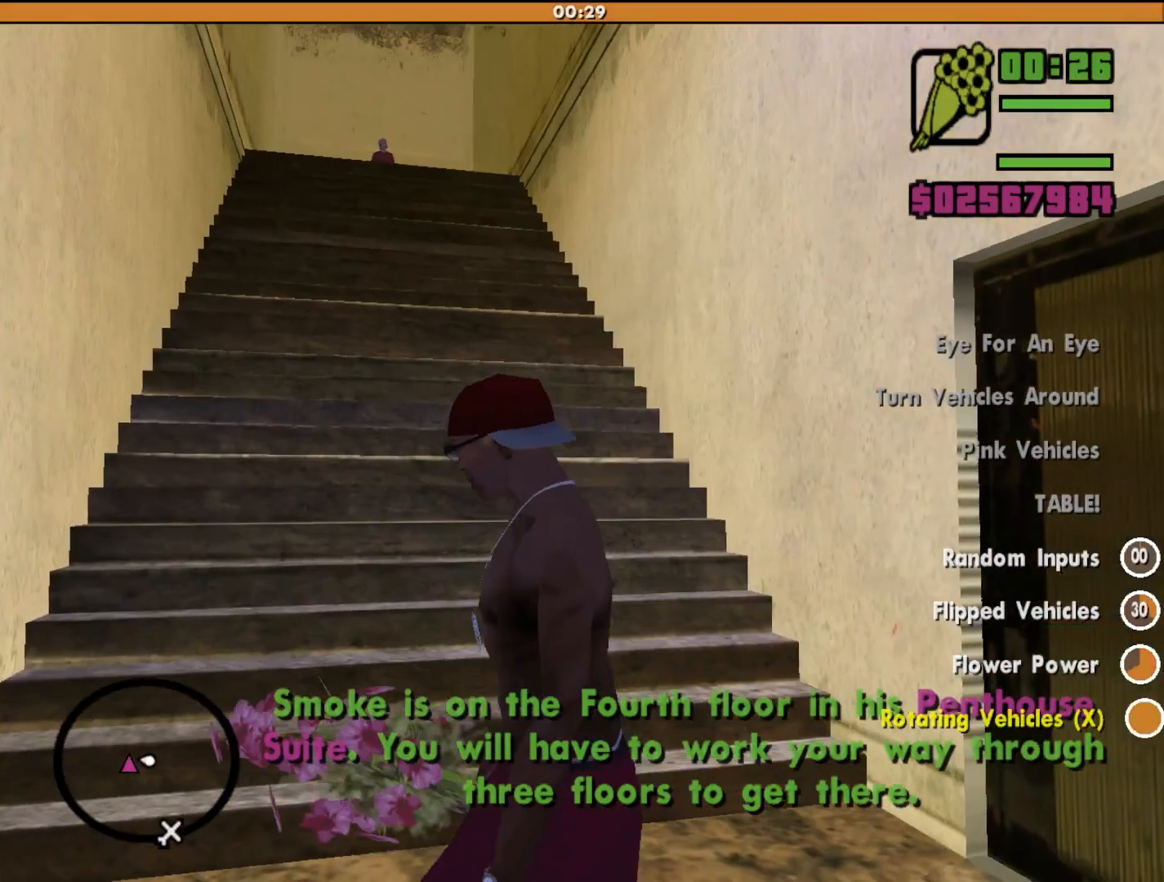
{"keys": [], "mouse": [], "events": [[200, "a", "down"], [300, "a", "up"], [300, "s", "up"]]}
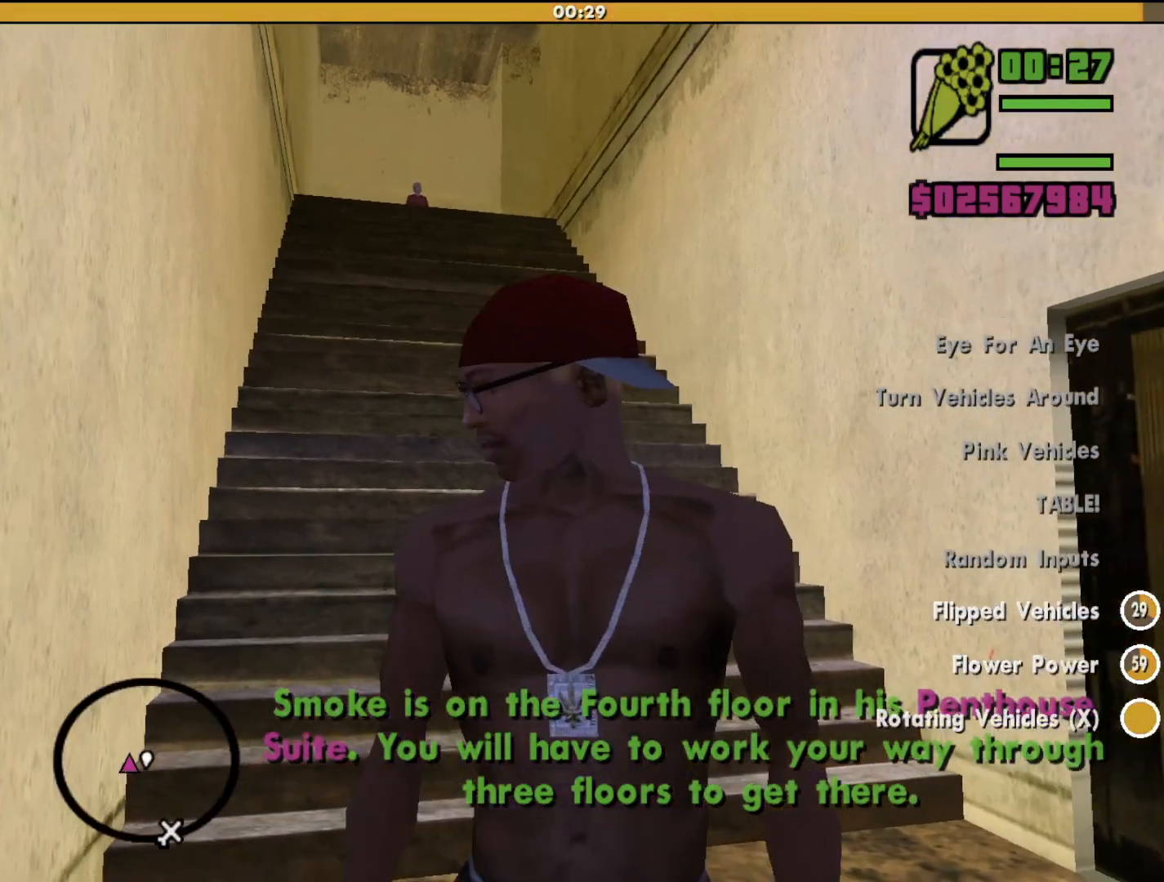
{"keys": [], "mouse": [], "events": []}
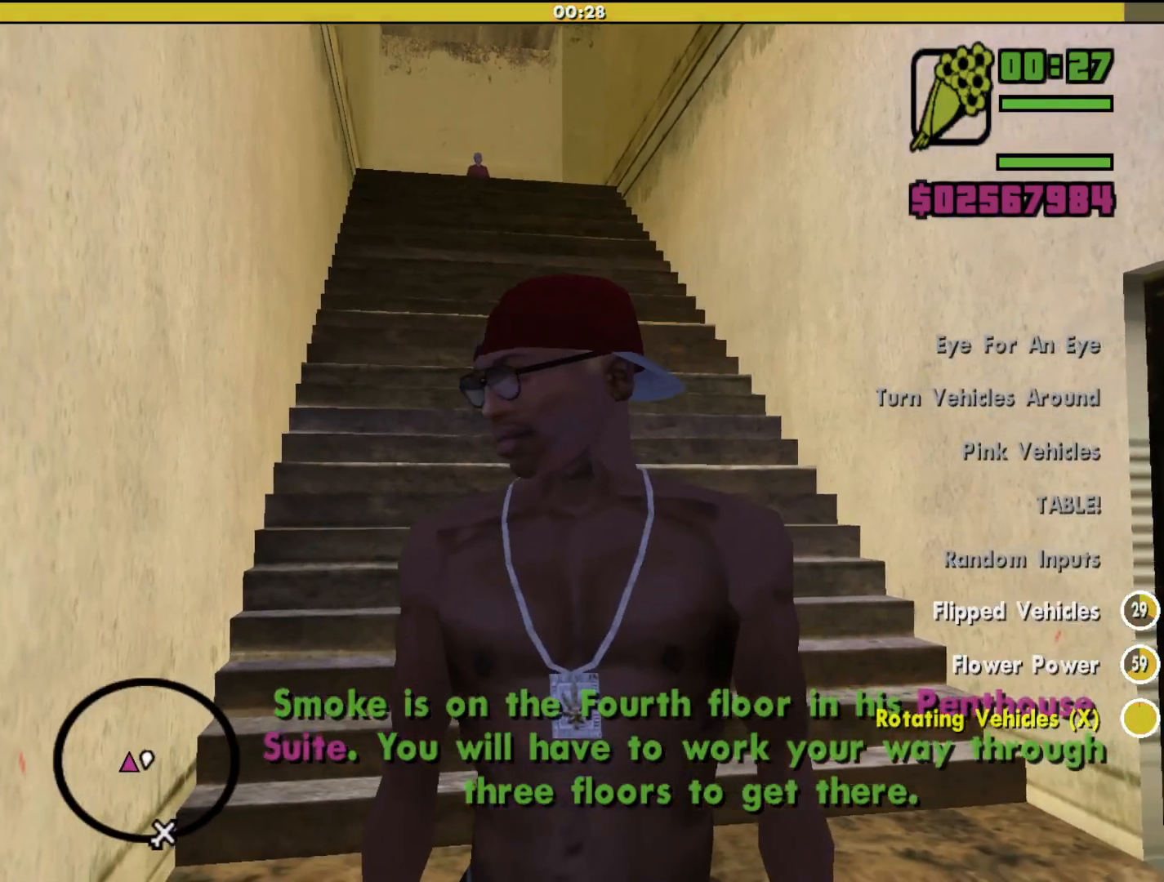
{"keys": [], "mouse": [], "events": [[333, "s", "down"], [467, "s", "up"]]}
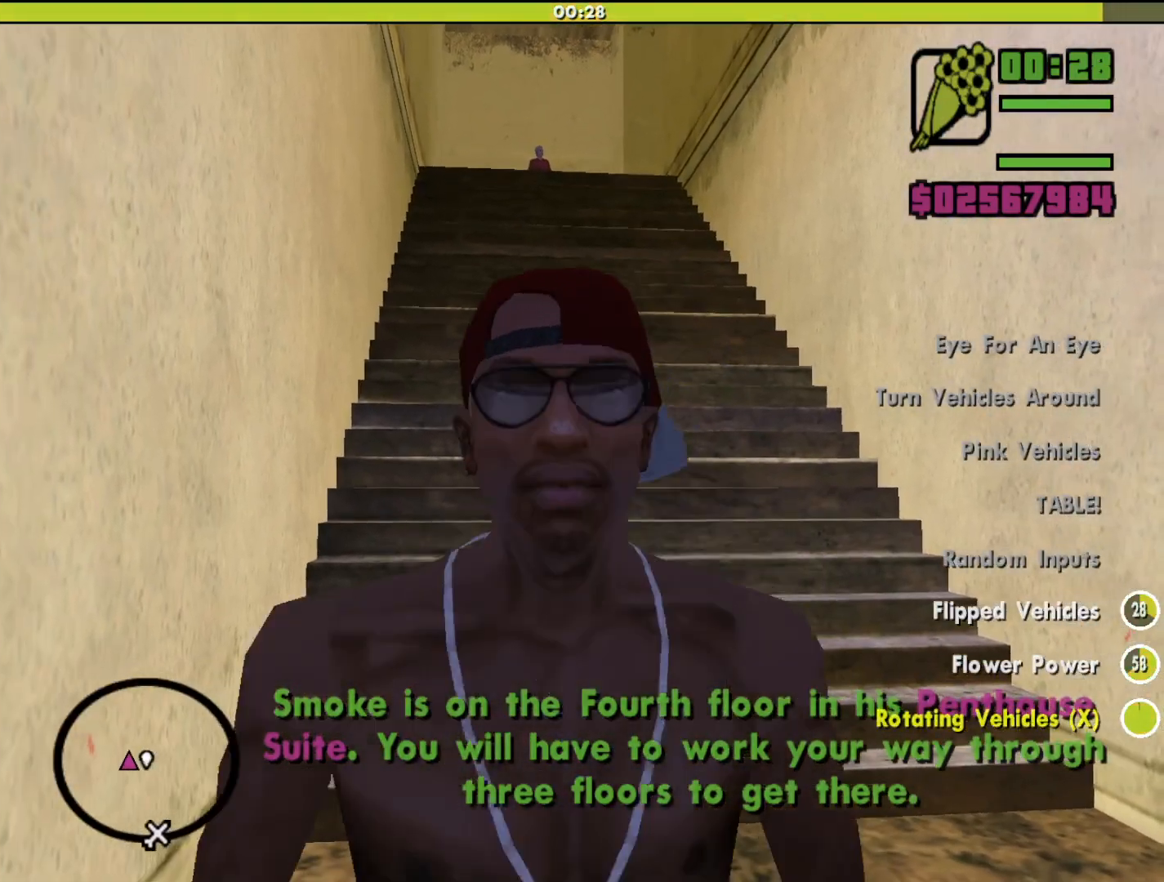
{"keys": [], "mouse": [], "events": []}
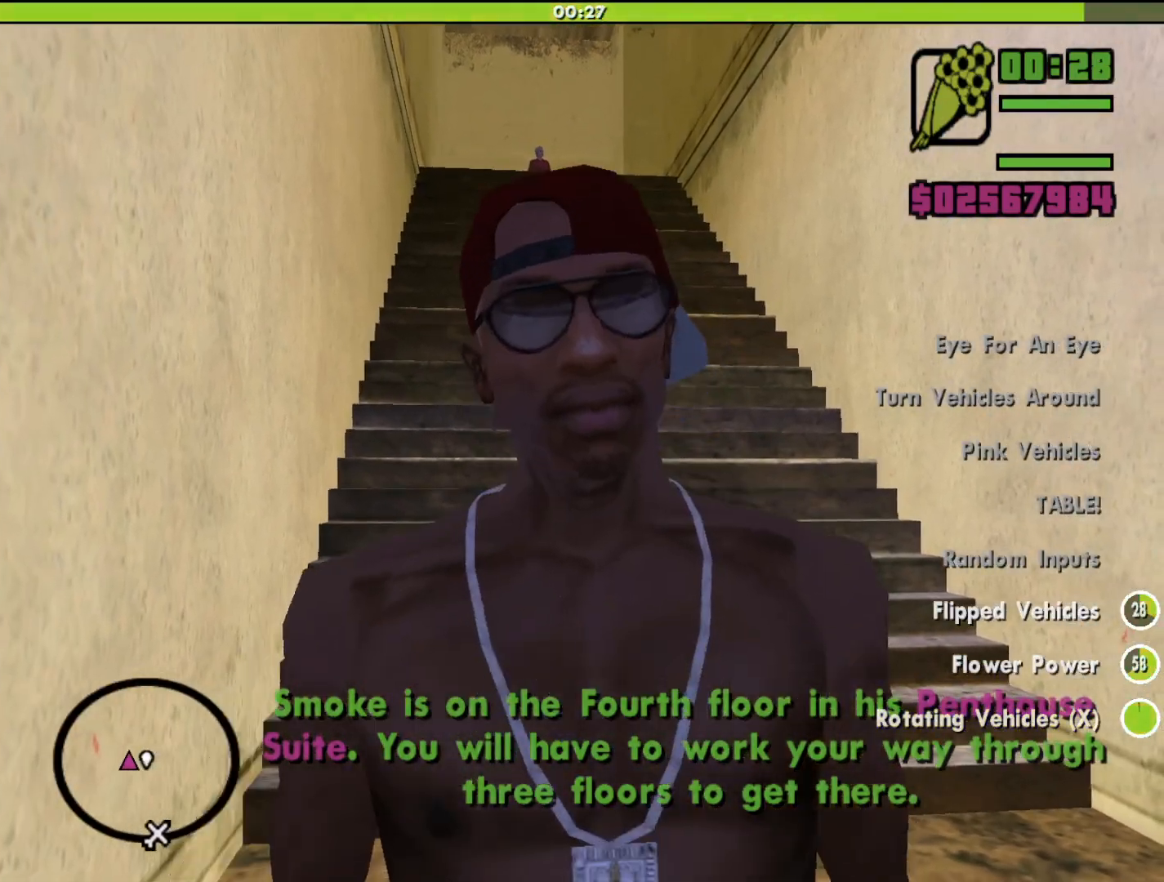
{"keys": [], "mouse": [], "events": []}
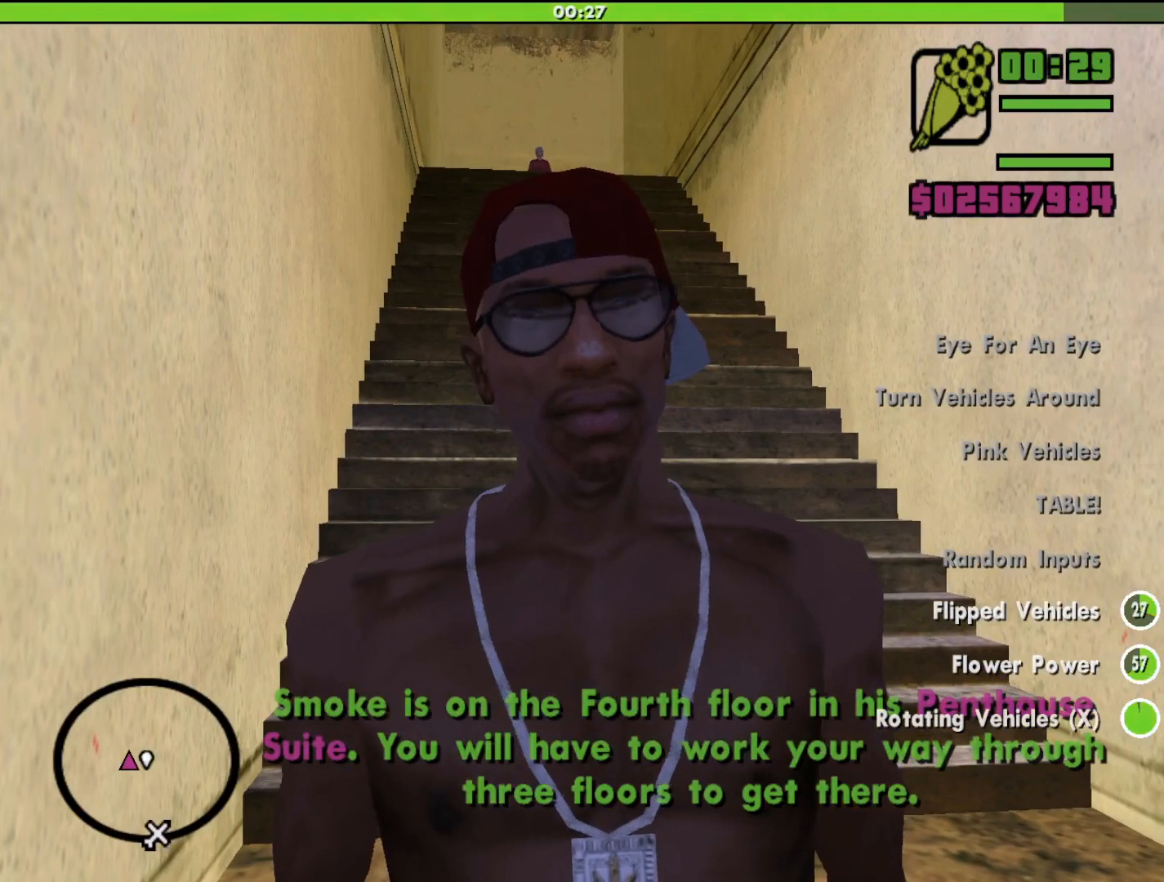
{"keys": [], "mouse": [], "events": []}
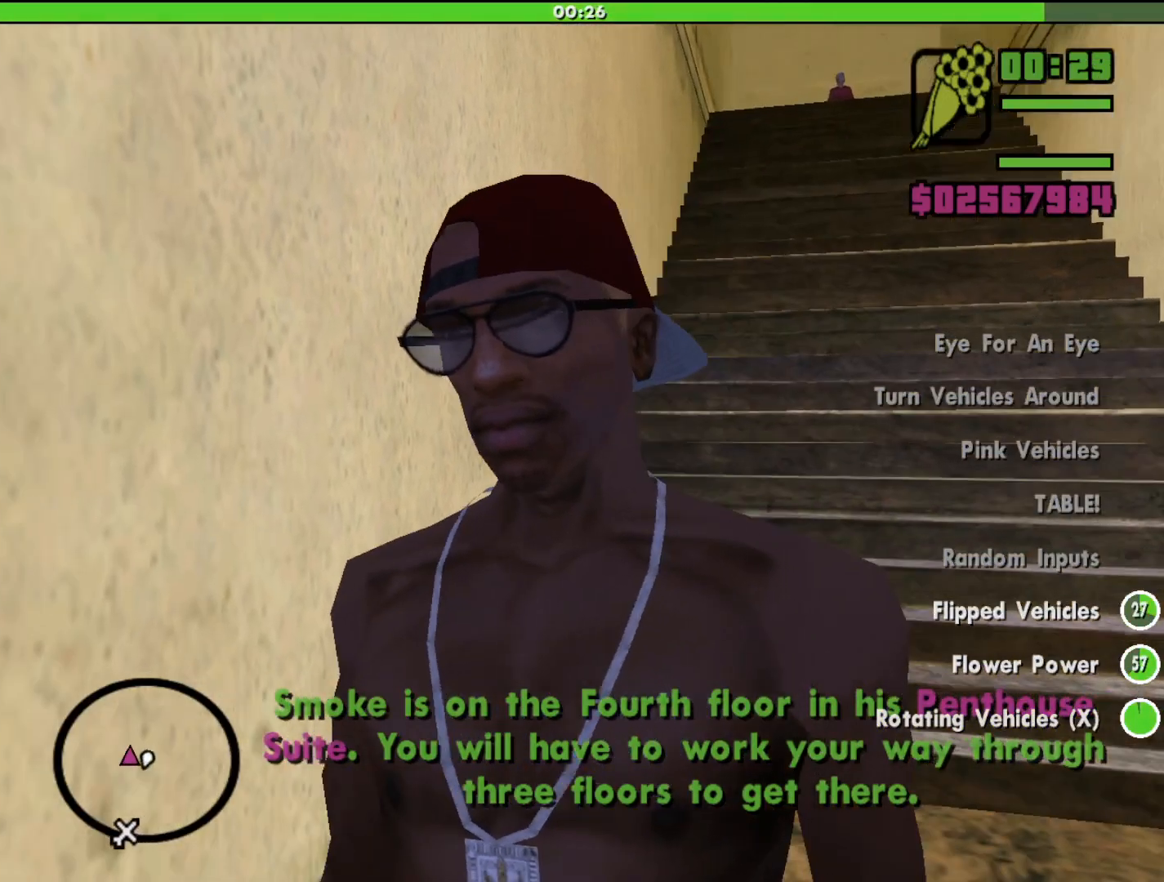
{"keys": [], "mouse": [], "events": [[333, "s", "down"], [400, "s", "up"]]}
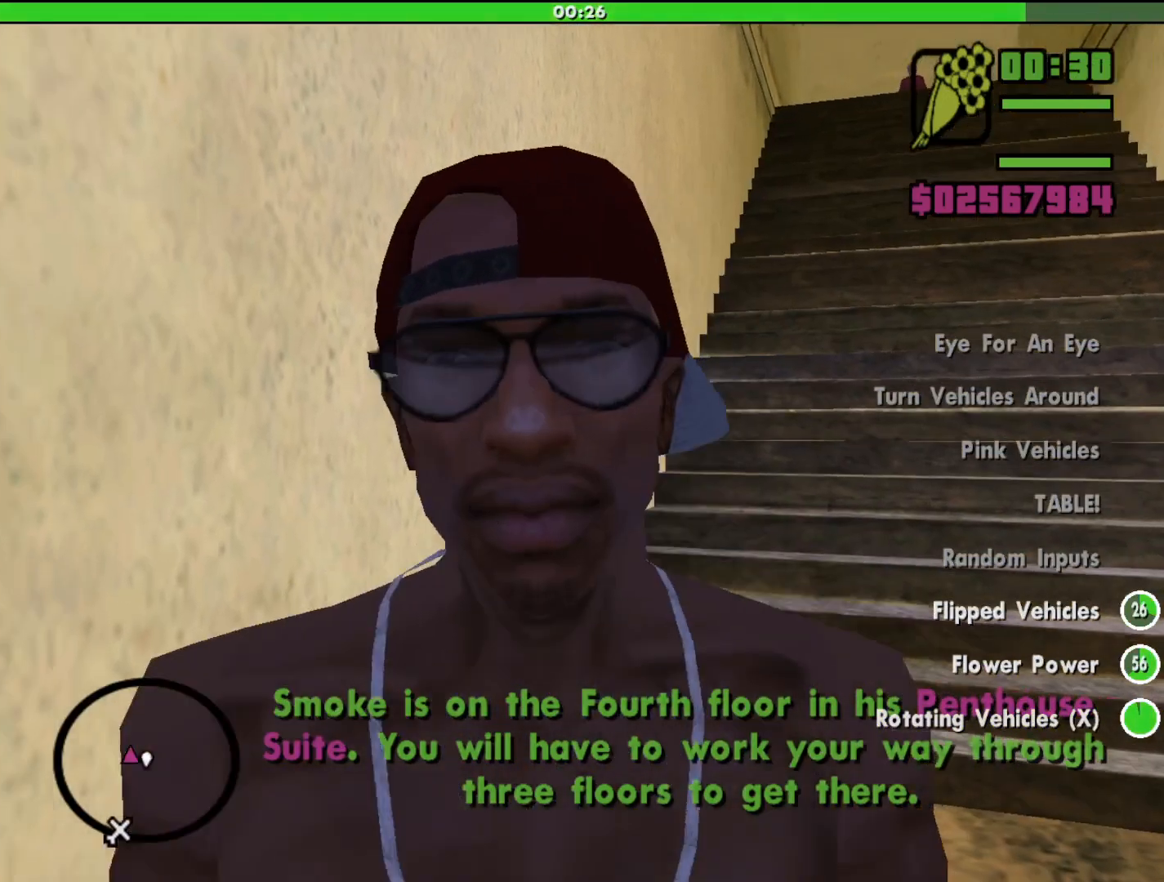
{"keys": [], "mouse": [], "events": []}
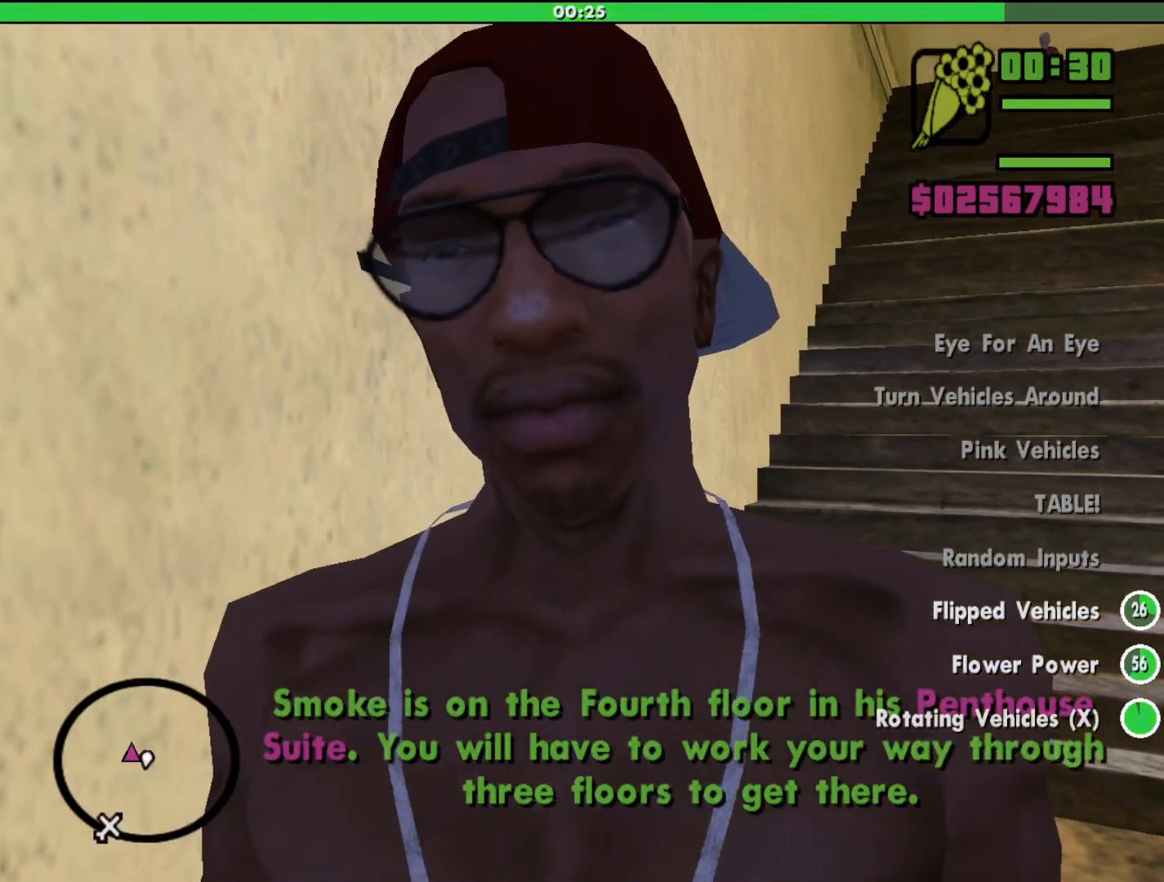
{"keys": [], "mouse": [], "events": [[200, "w", "down"], [433, "w", "up"]]}
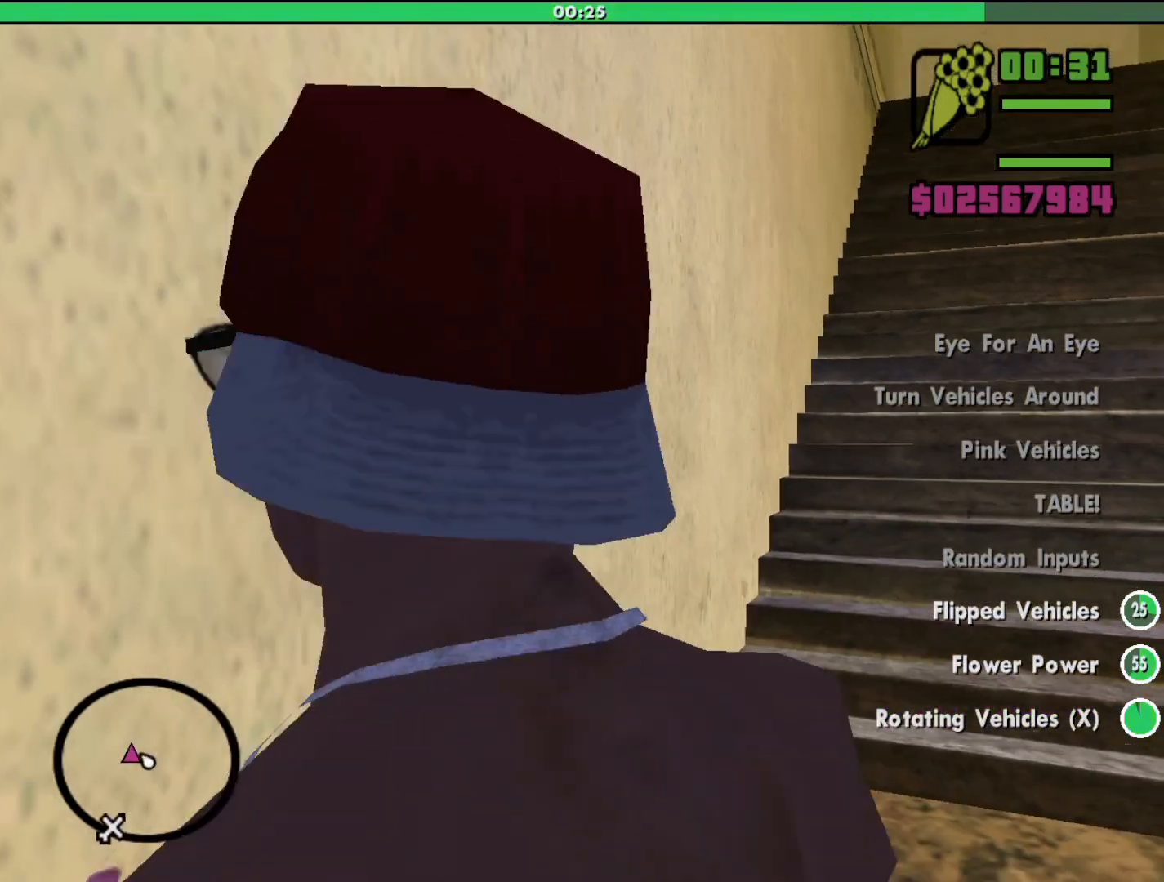
{"keys": [], "mouse": [], "events": []}
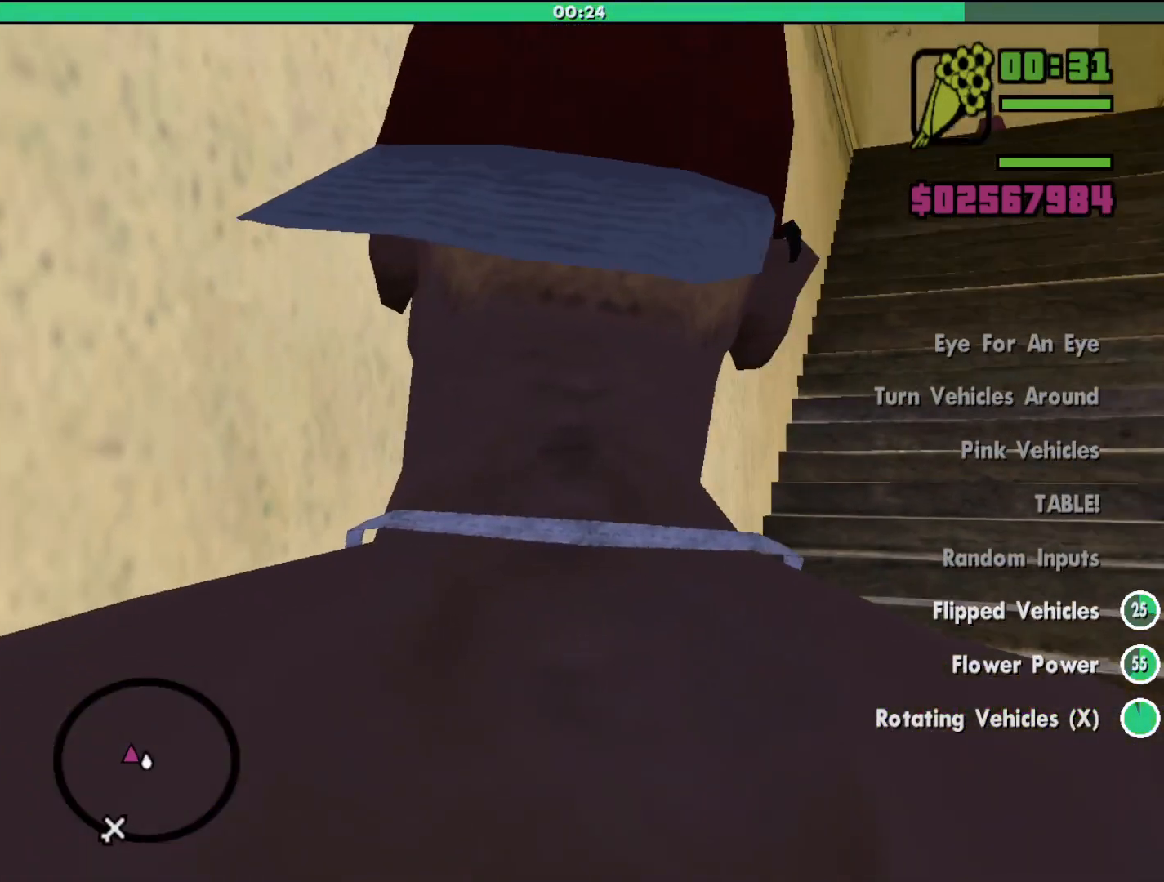
{"keys": [], "mouse": [], "events": [[200, "s", "down"], [233, "s", "up"]]}
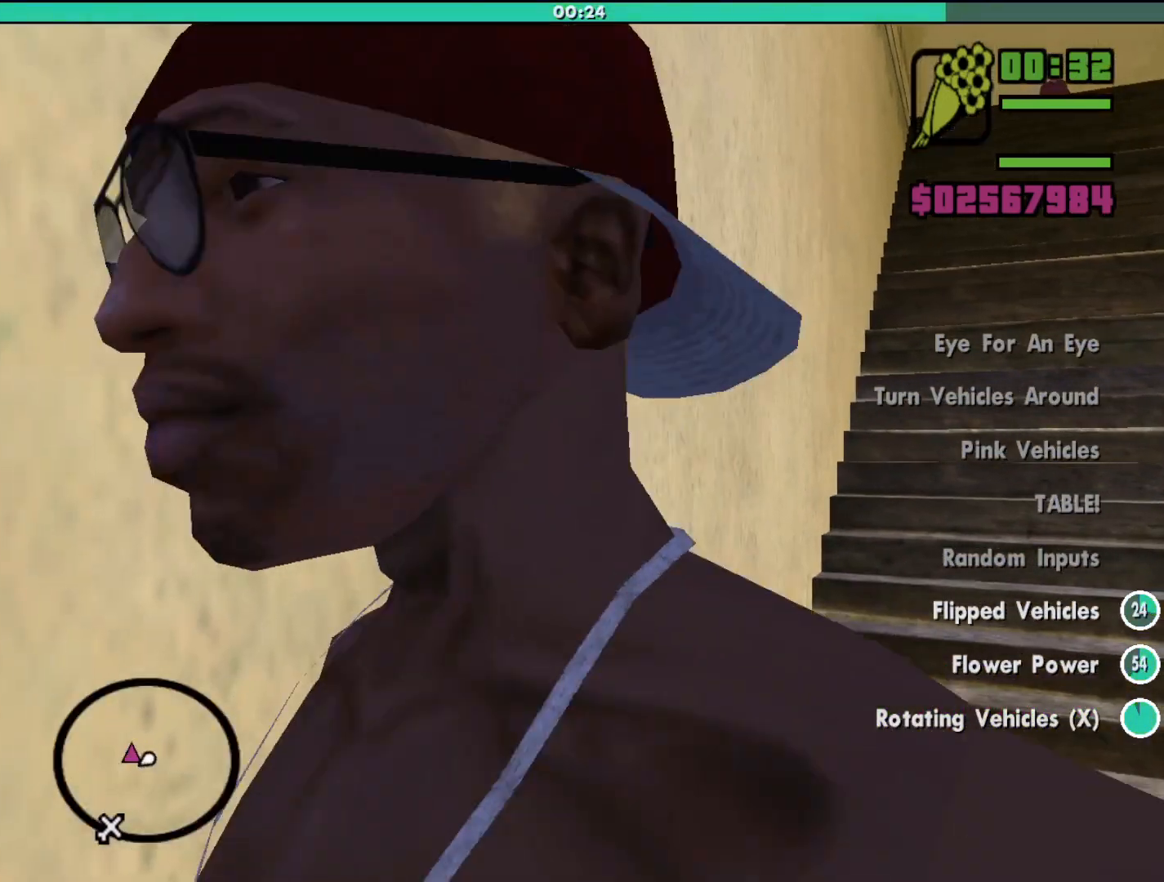
{"keys": ["w"], "mouse": [], "events": [[267, "w", "down"], [333, "d", "down"], [467, "d", "up"]]}
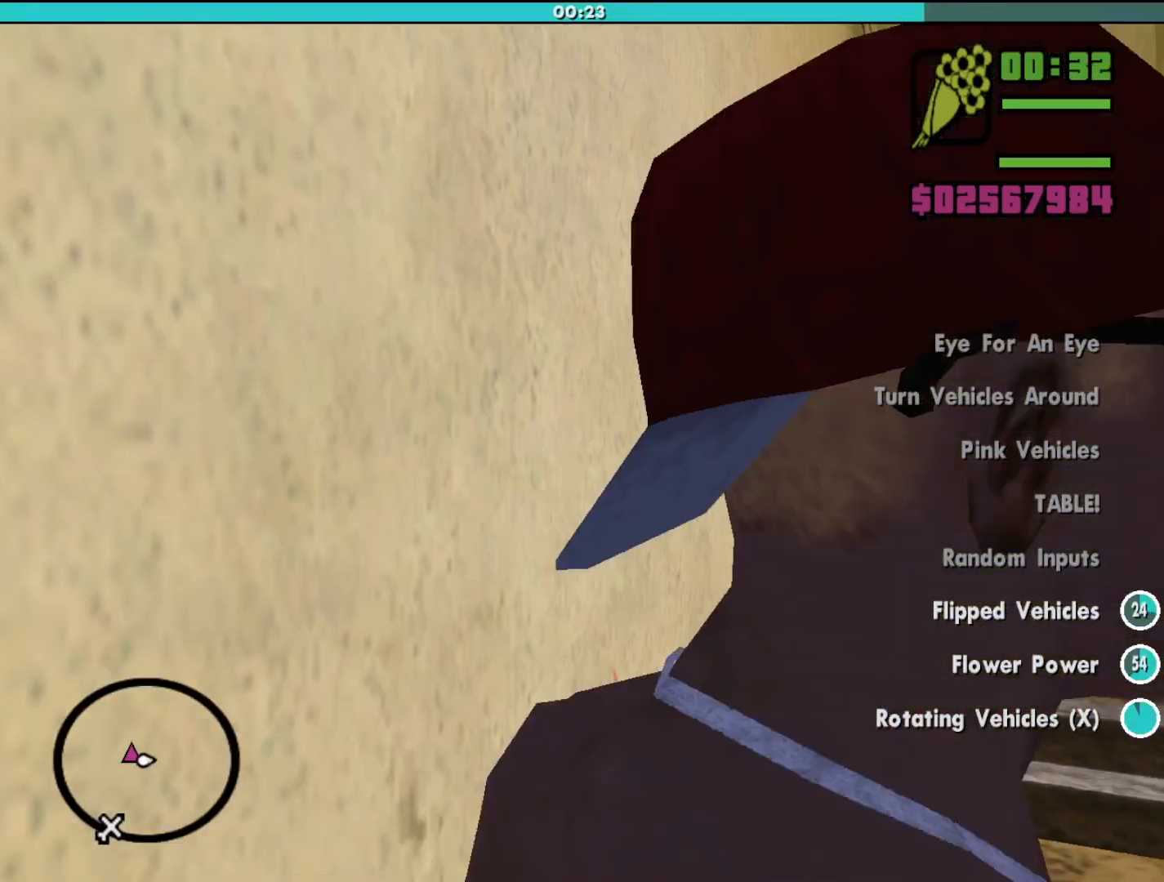
{"keys": ["s"], "mouse": [], "events": [[167, "w", "up"], [500, "s", "down"]]}
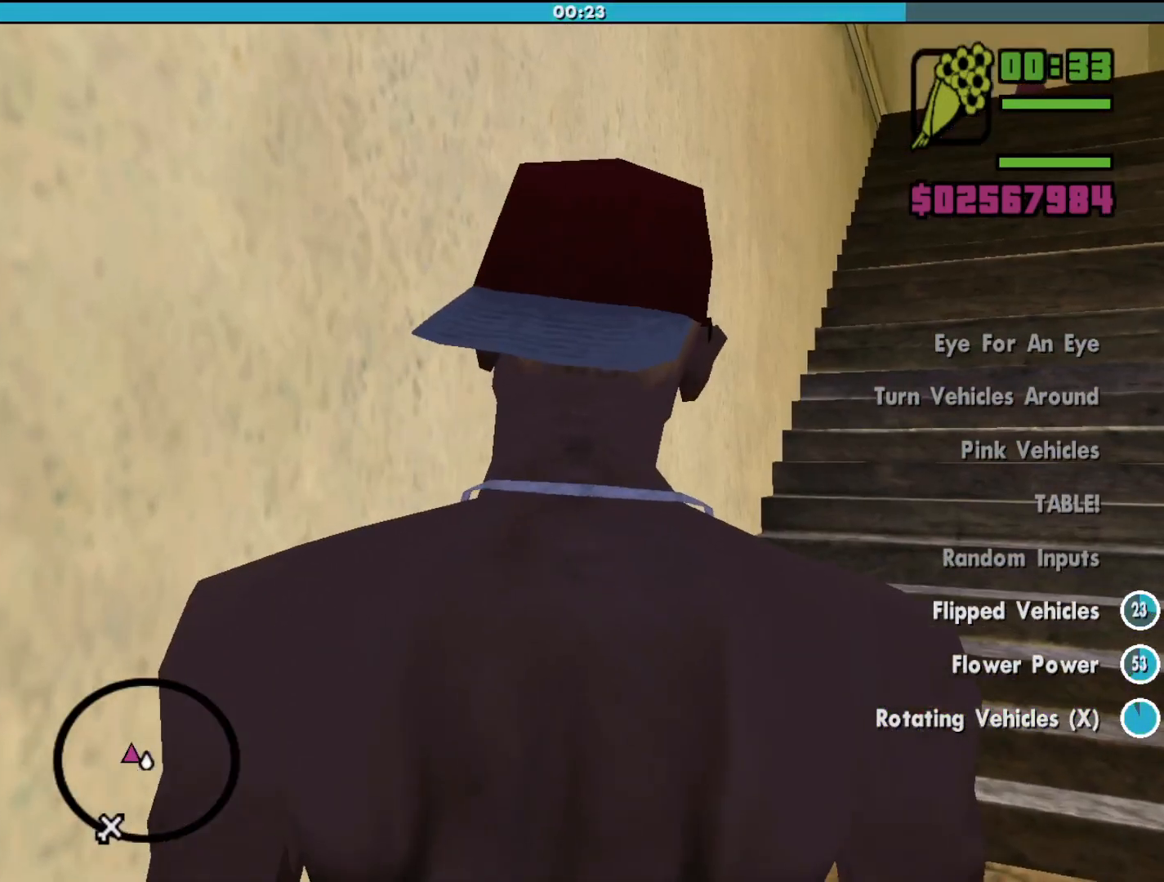
{"keys": [], "mouse": [], "events": [[133, "s", "up"]]}
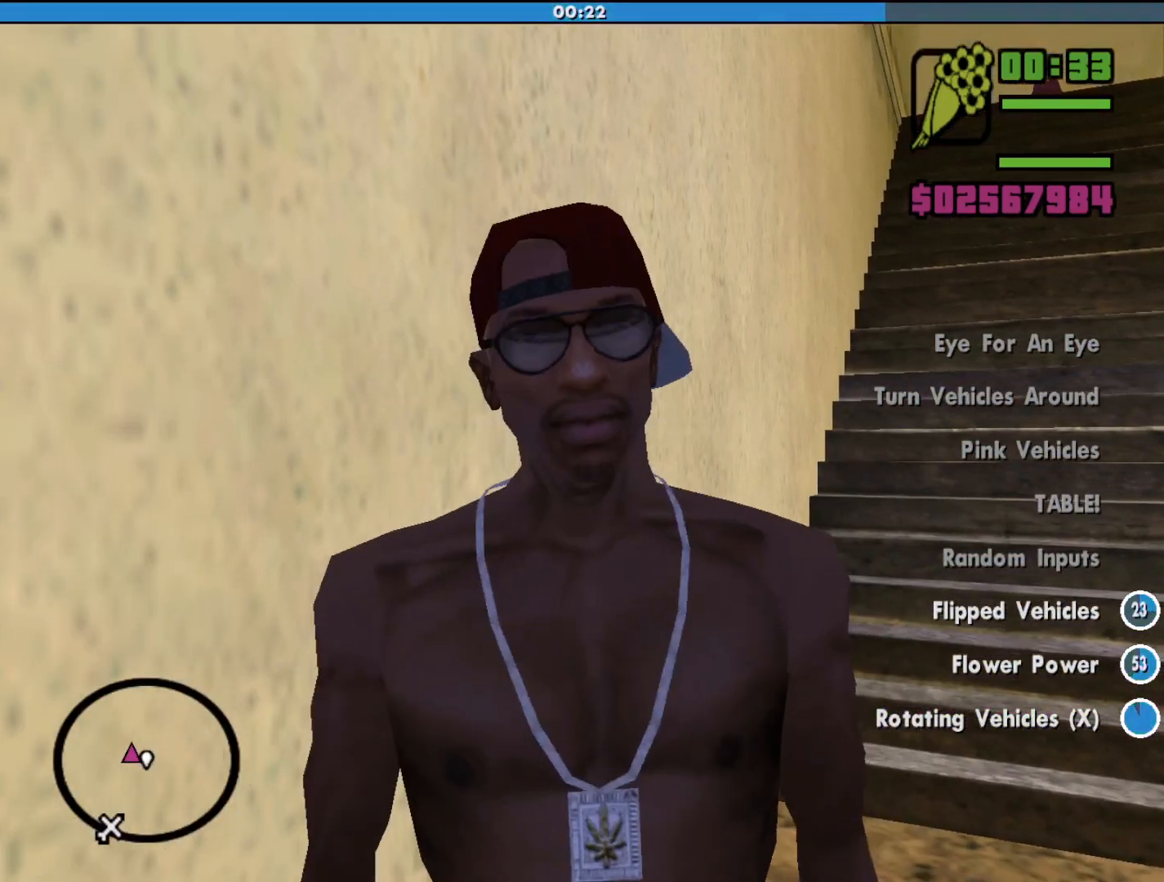
{"keys": [], "mouse": [], "events": [[300, "s", "down"], [400, "s", "up"]]}
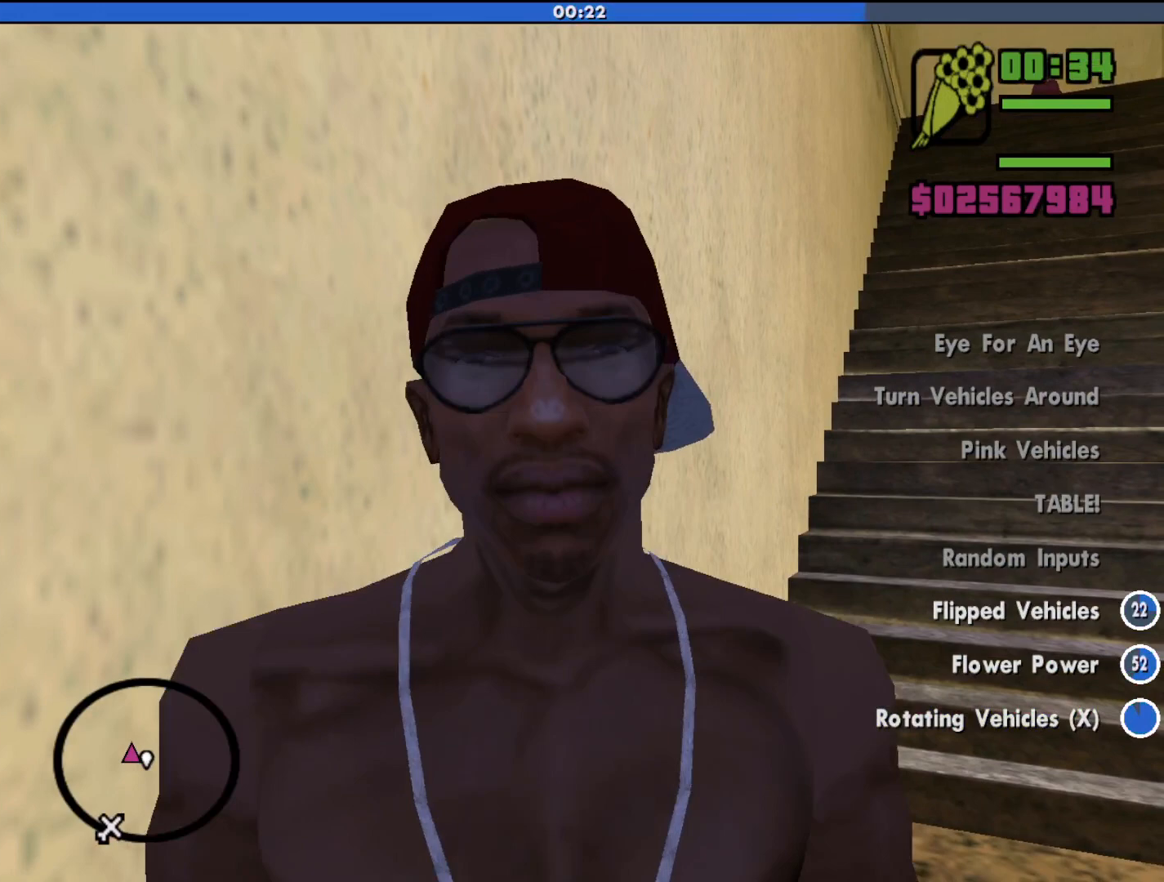
{"keys": [], "mouse": [], "events": []}
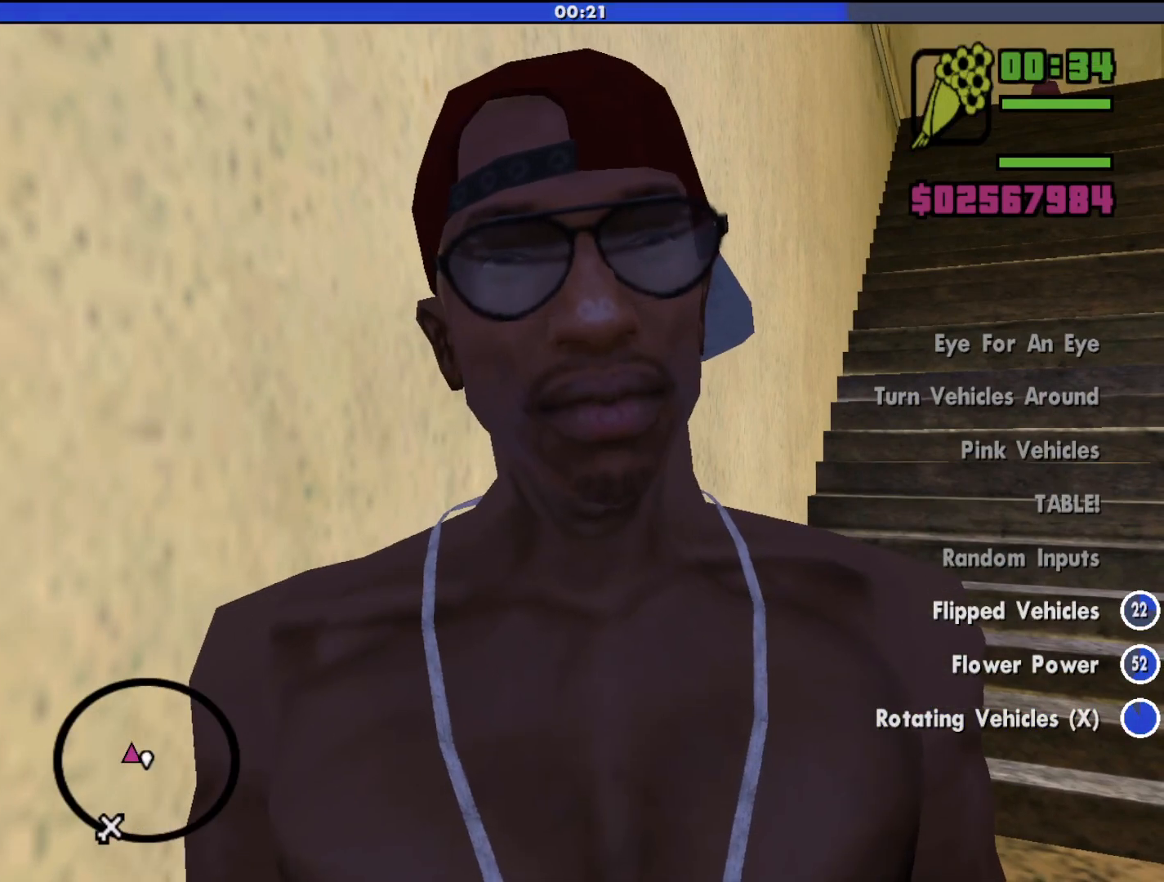
{"keys": [], "mouse": [], "events": []}
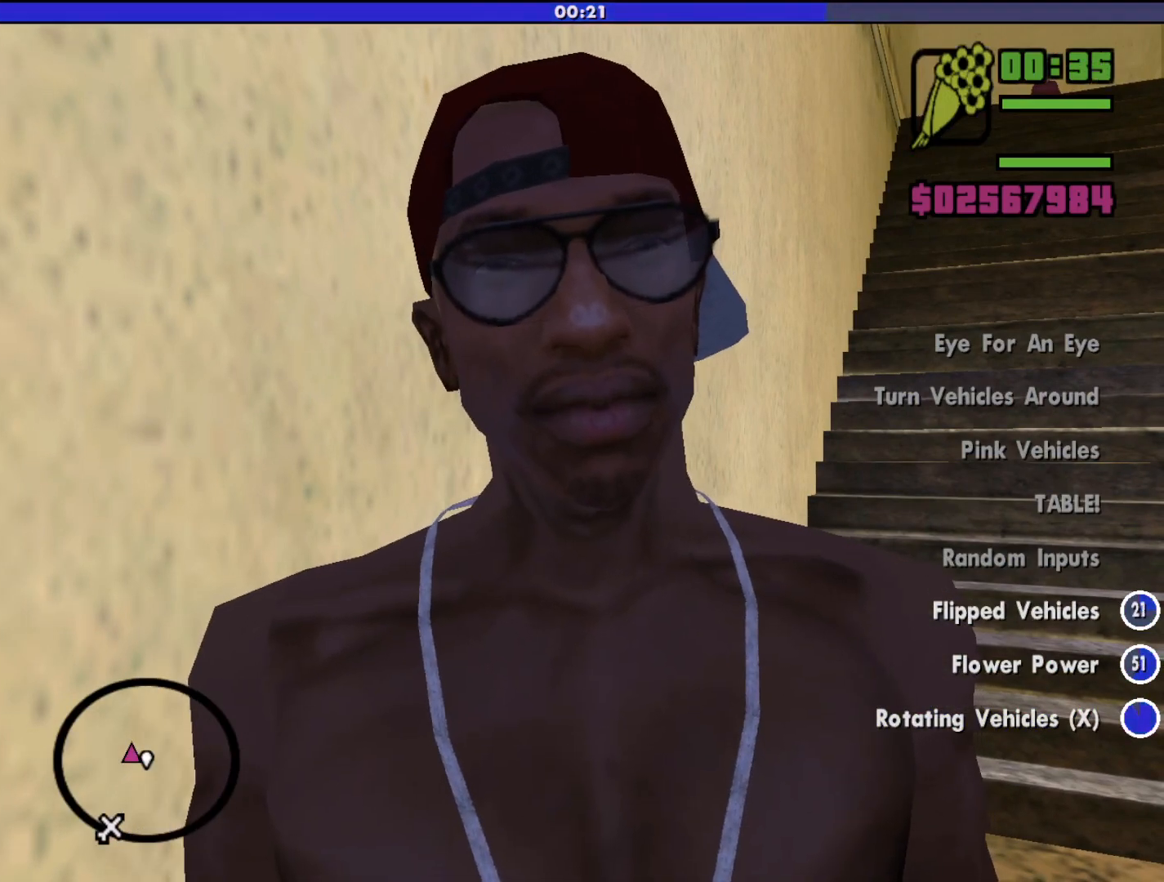
{"keys": [], "mouse": [], "events": []}
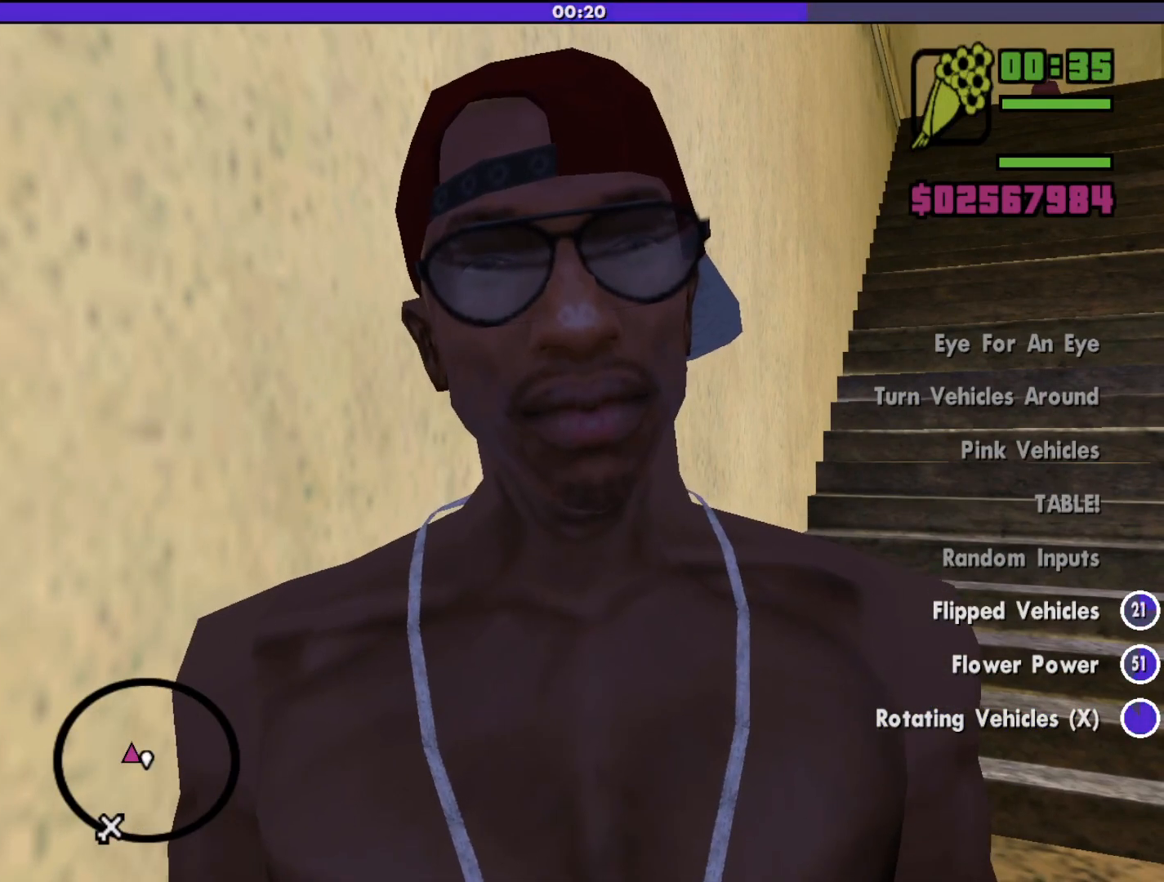
{"keys": [], "mouse": [], "events": []}
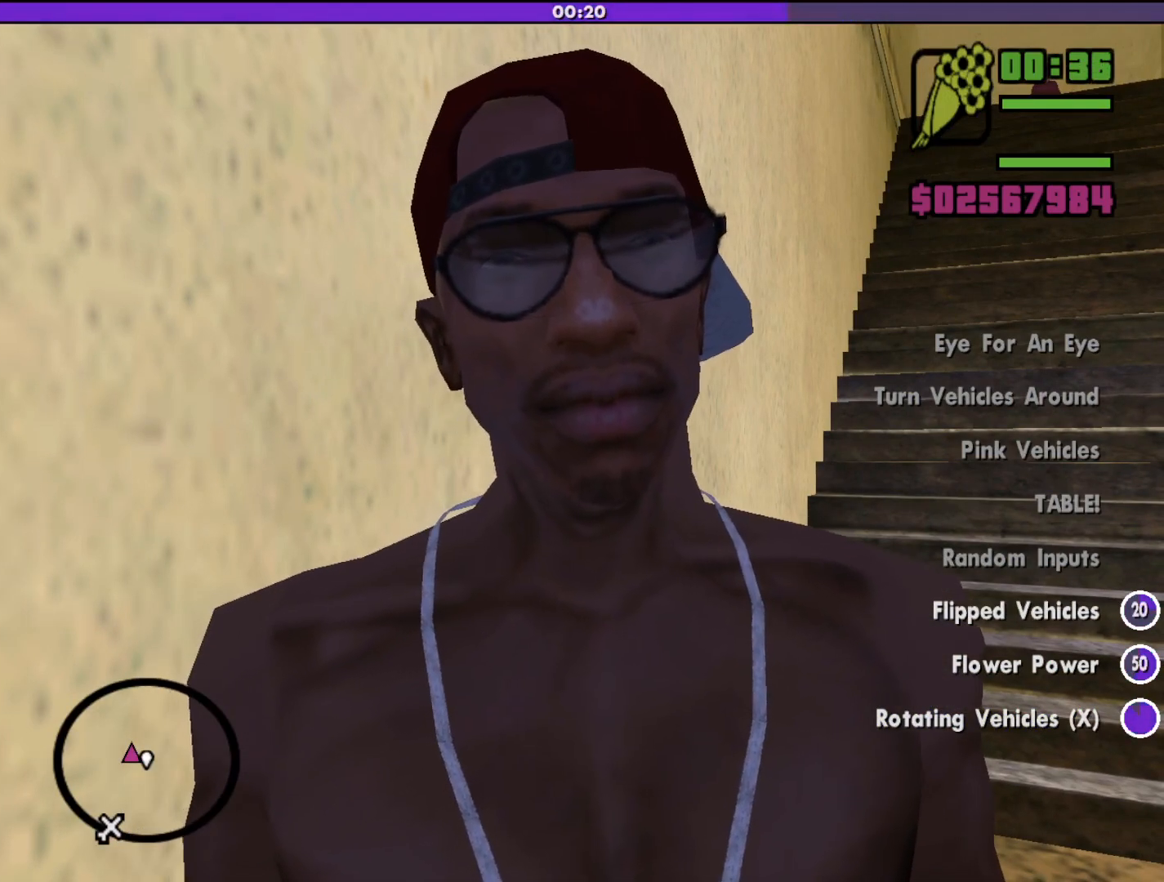
{"keys": [], "mouse": [], "events": [[333, "mouse_wheel_up", "down"], [400, "mouse_wheel_up", "up"]]}
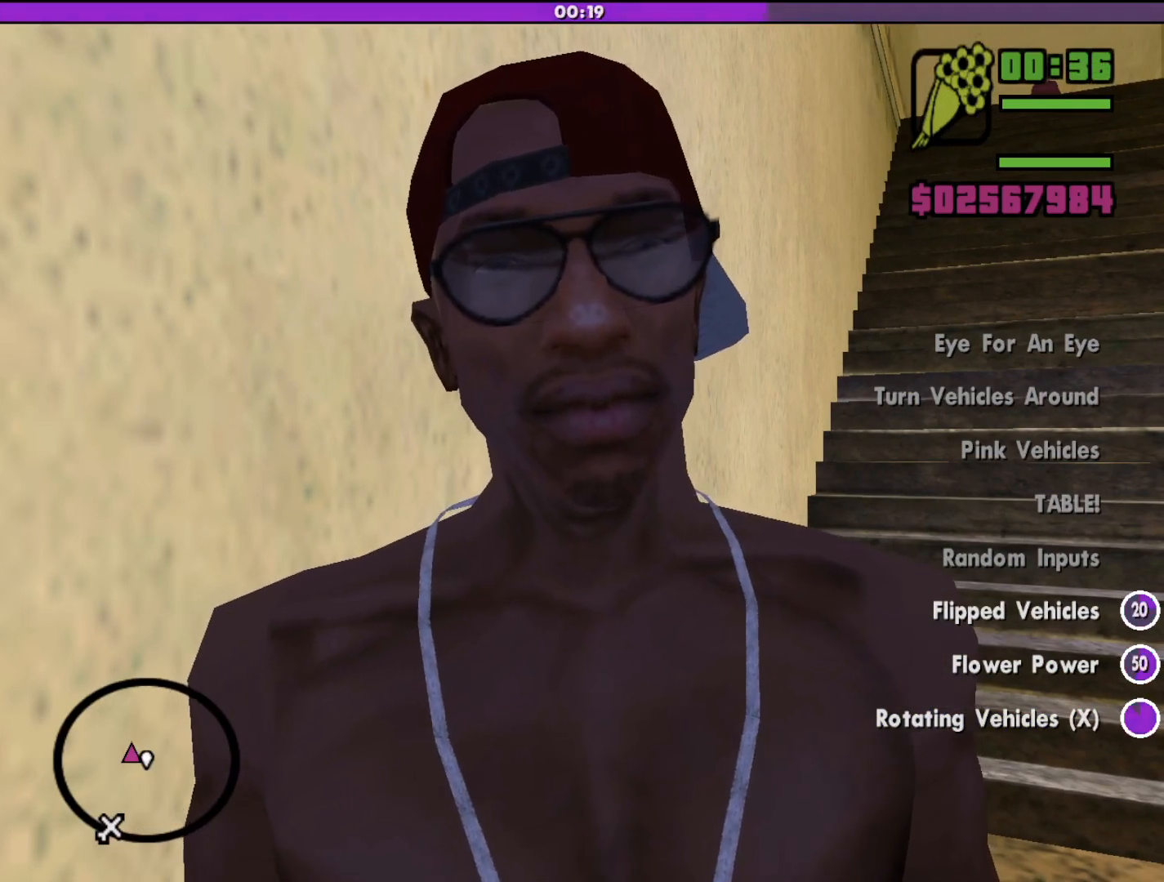
{"keys": [], "mouse": [], "events": [[33, "mouse_wheel_up", "down"], [67, "mouse_wheel_up", "up"], [467, "mouse_wheel_down", "down"], [500, "mouse_wheel_down", "up"]]}
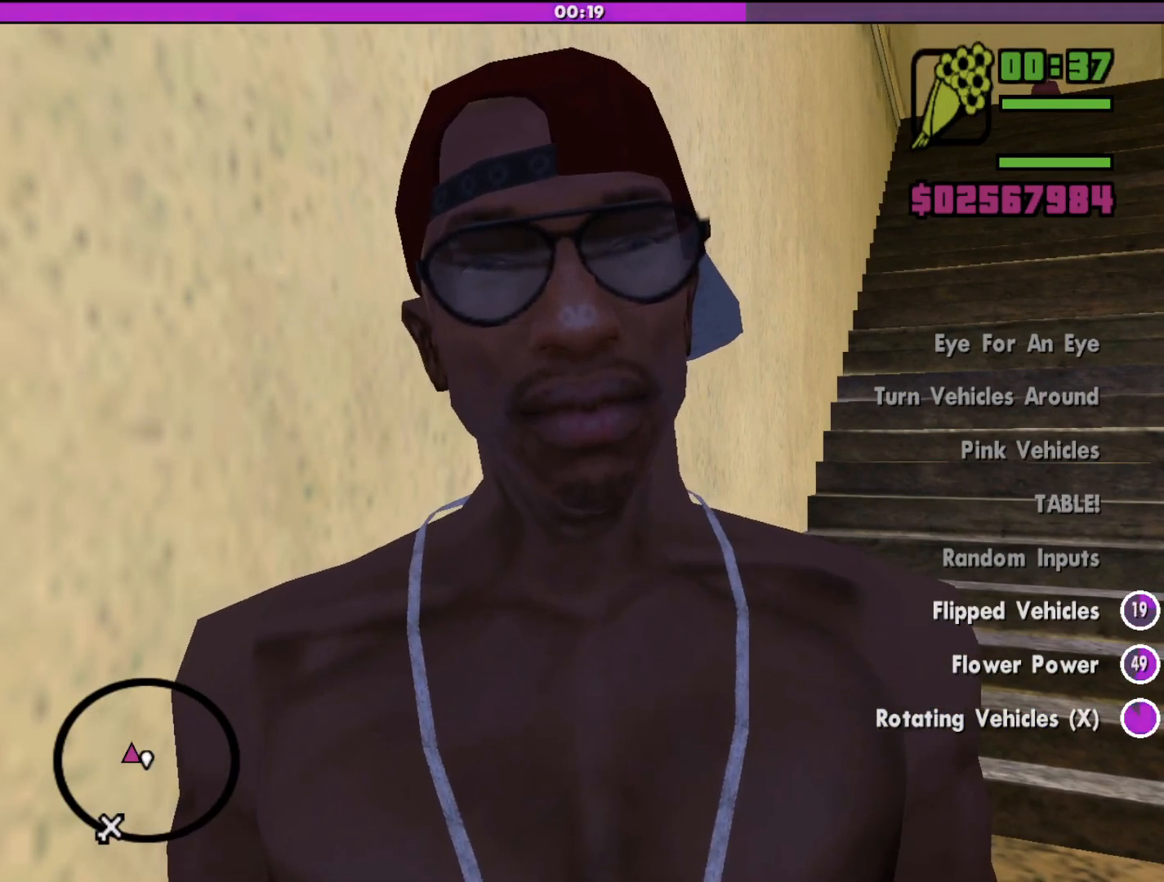
{"keys": [], "mouse": ["wheel_up"], "events": [[200, "mouse_wheel_down", "down"], [267, "mouse_wheel_down", "up"], [500, "mouse_wheel_up", "down"]]}
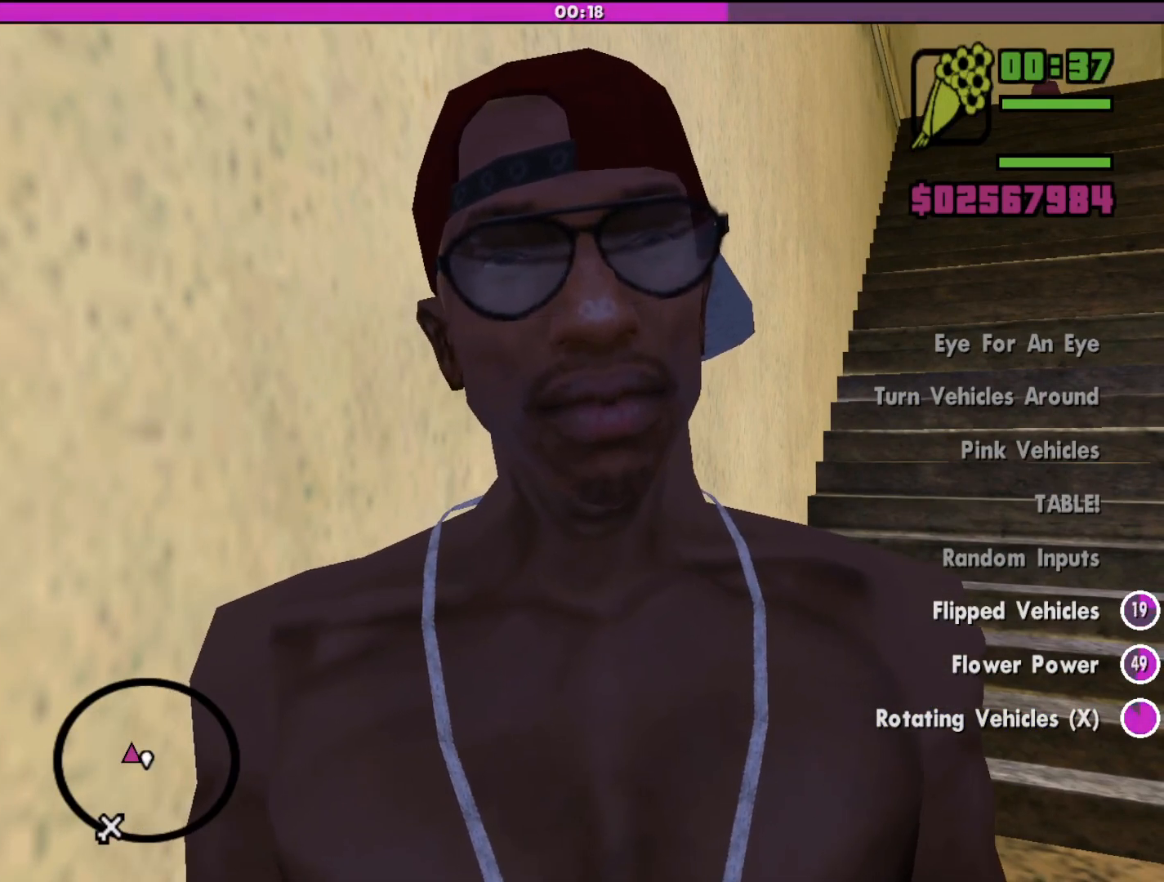
{"keys": [], "mouse": [], "events": [[33, "mouse_wheel_up", "up"], [67, "mouse_wheel_up", "down"], [133, "mouse_wheel_up", "up"], [333, "mouse_wheel_up", "down"], [367, "mouse_wheel_up", "up"]]}
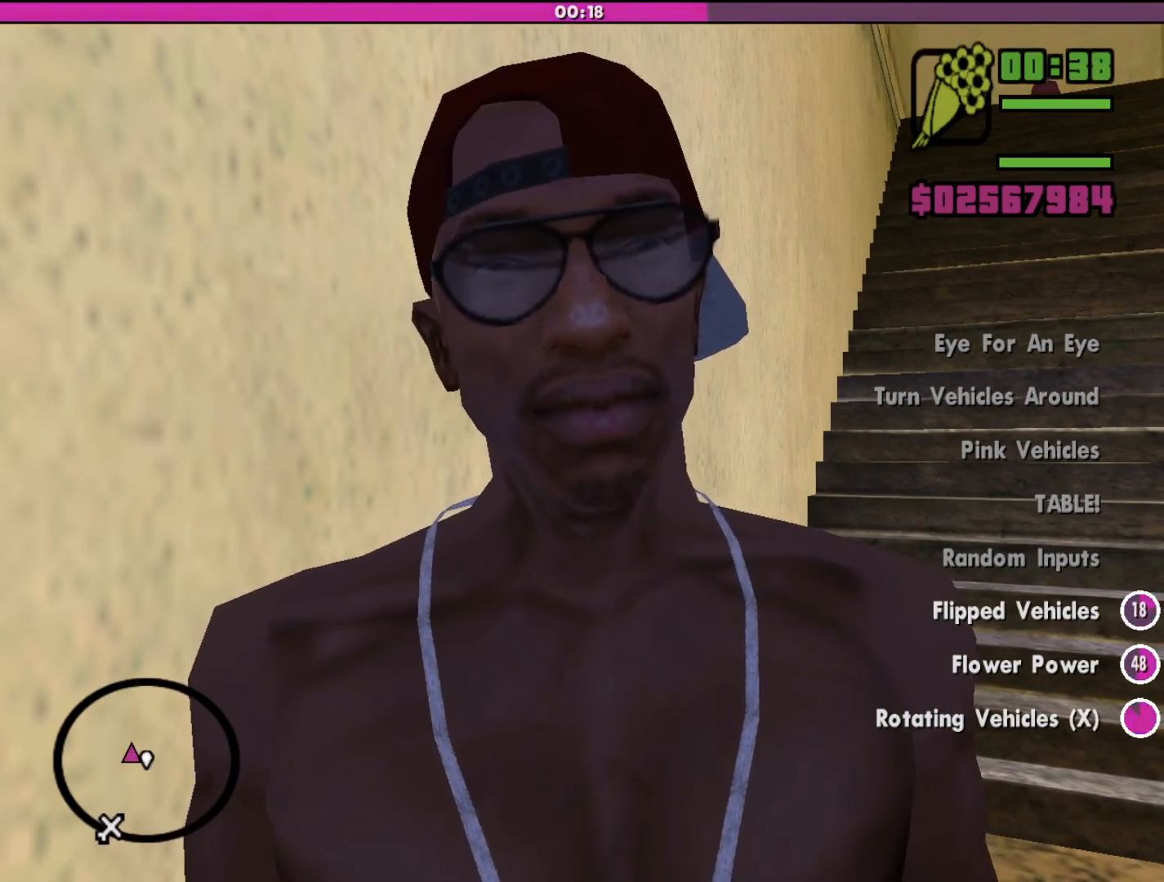
{"keys": [], "mouse": ["wheel_down"], "events": [[67, "mouse_wheel_up", "down"], [100, "mouse_wheel_up", "up"], [267, "mouse_wheel_down", "down"], [333, "mouse_wheel_down", "up"], [500, "mouse_wheel_down", "down"]]}
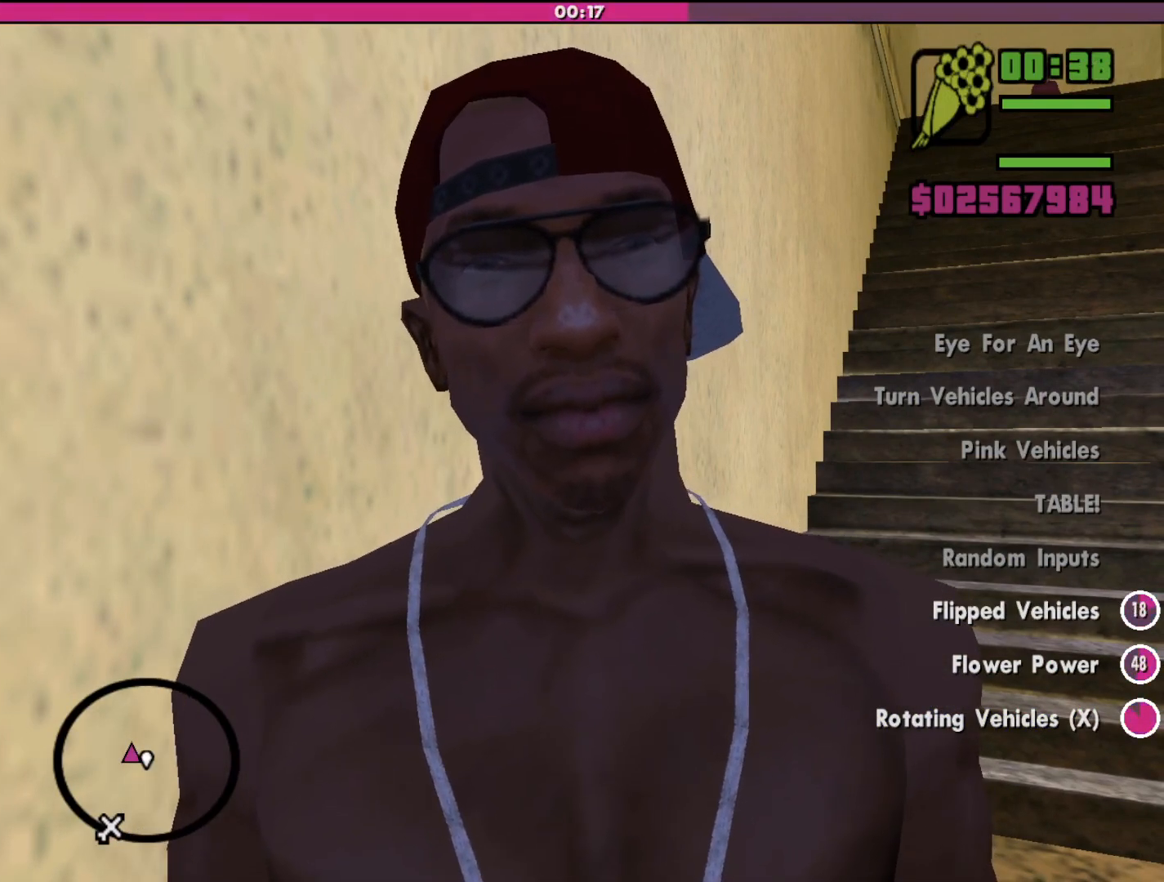
{"keys": [], "mouse": [], "events": [[33, "mouse_wheel_down", "up"]]}